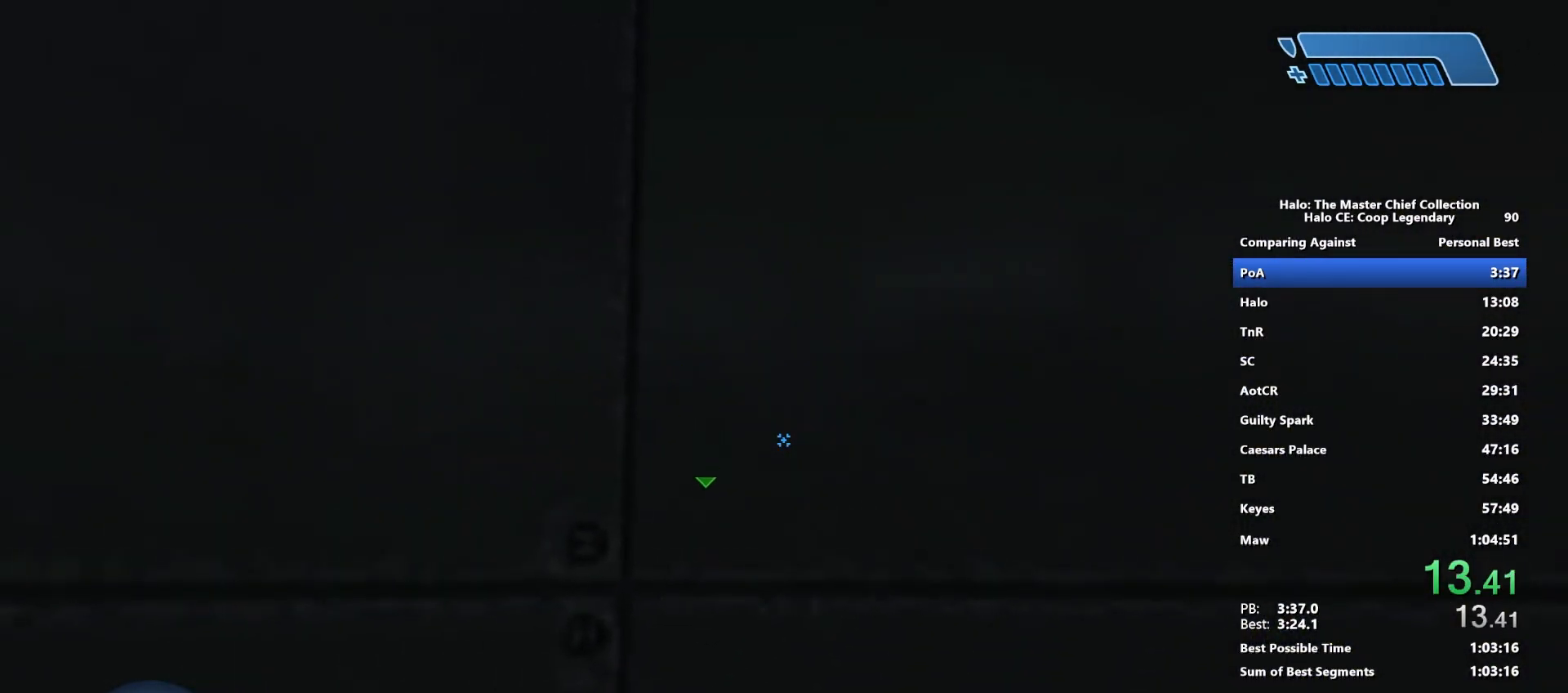
Gameplay with keyboard and mouse; each line is a JSON object with the keys and mouse buttons held at the frame after it. "events" lists presses ("down") and releases ("up") of "1", "2", "3", "4", "5", "a", "alt", "c", "caps_lock", "ctrl", "d", "e", "f", "g", "q", "r", "s", "shift", "space", "t", "tab", "v", "w", "x", "z", "mouse_left", "mouse_wheel" and "mouse_right" between this image and that frame as [ms after this image, input, new state], when the widget could be followed in between. "mouse_left", "mouse_wheel", "mouse_right" = the "left", "wheel", "right" buttons of the "mouse" list. No other keys are recorded. "wheel" means that the mouse wheel is clicked or scrolled. "mouse_move" is the direction in which the mouse moves at that frame (one of eight, or "still"), when it could be read.
{"keys": ["w"], "mouse": [], "mouse_move": "still", "events": []}
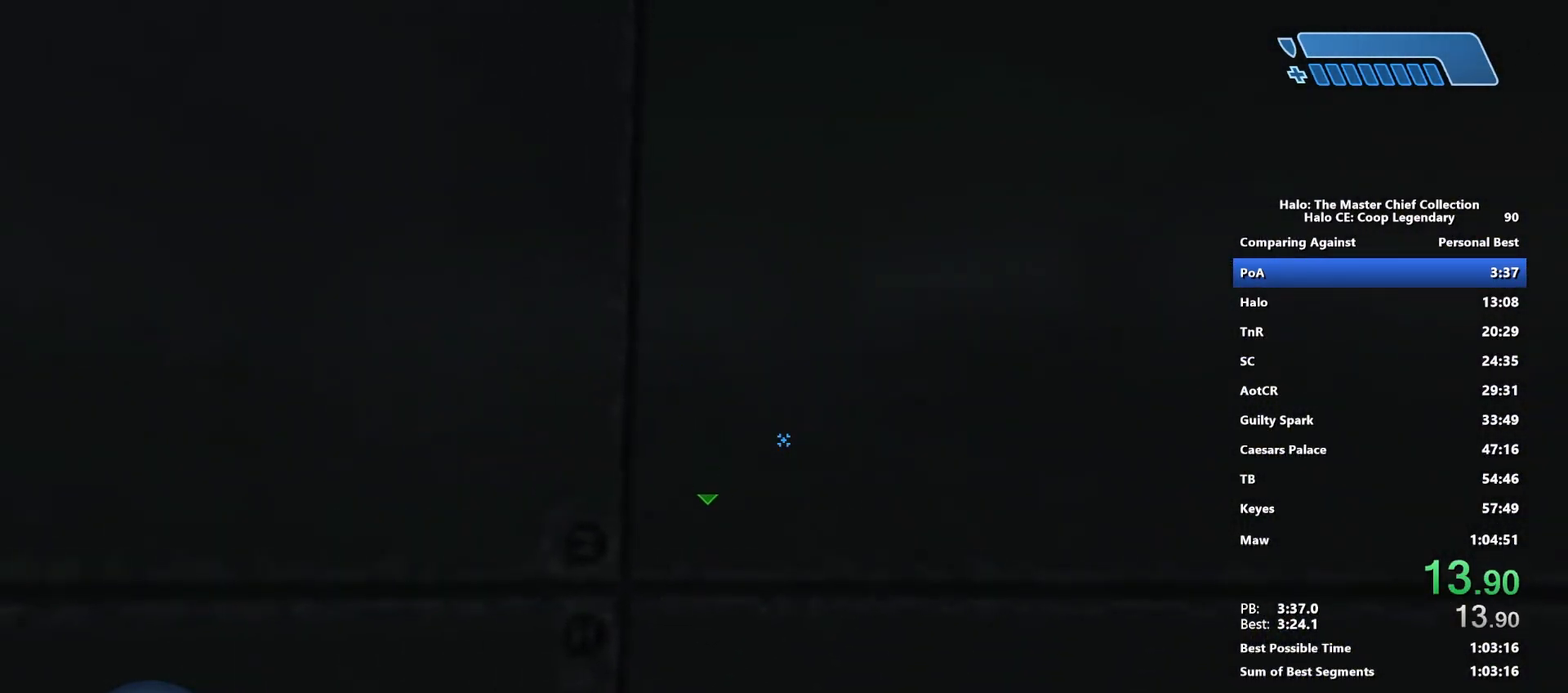
{"keys": ["w"], "mouse": [], "mouse_move": "still", "events": []}
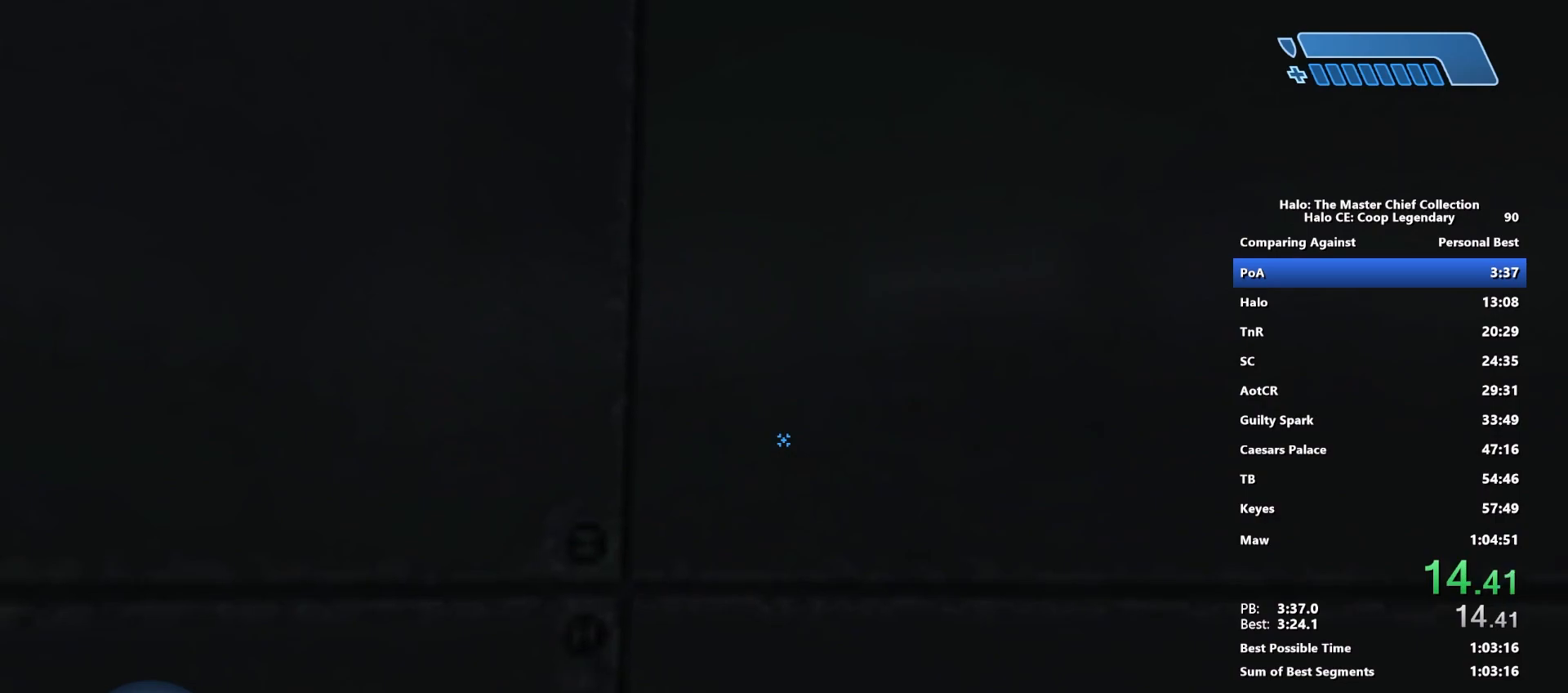
{"keys": ["w"], "mouse": [], "mouse_move": "still", "events": []}
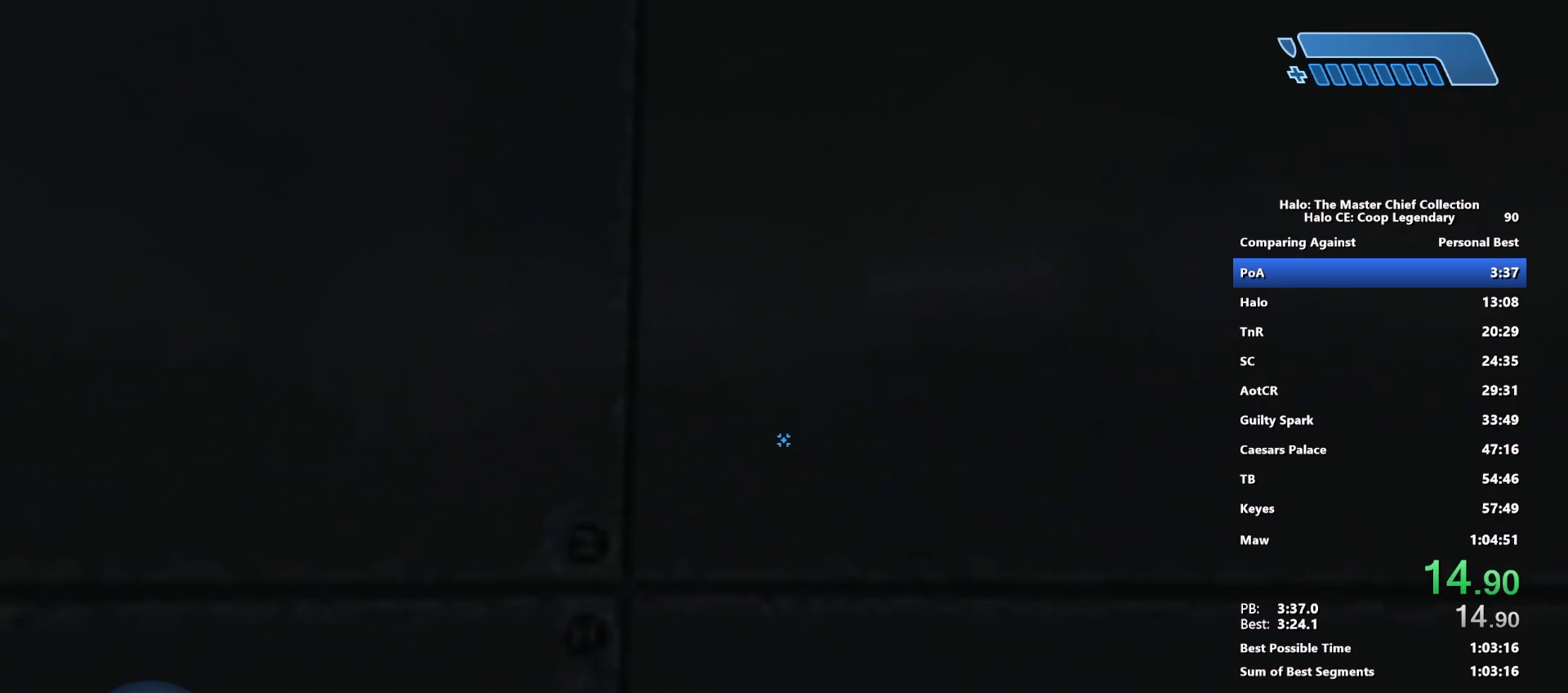
{"keys": ["w"], "mouse": [], "mouse_move": "still", "events": []}
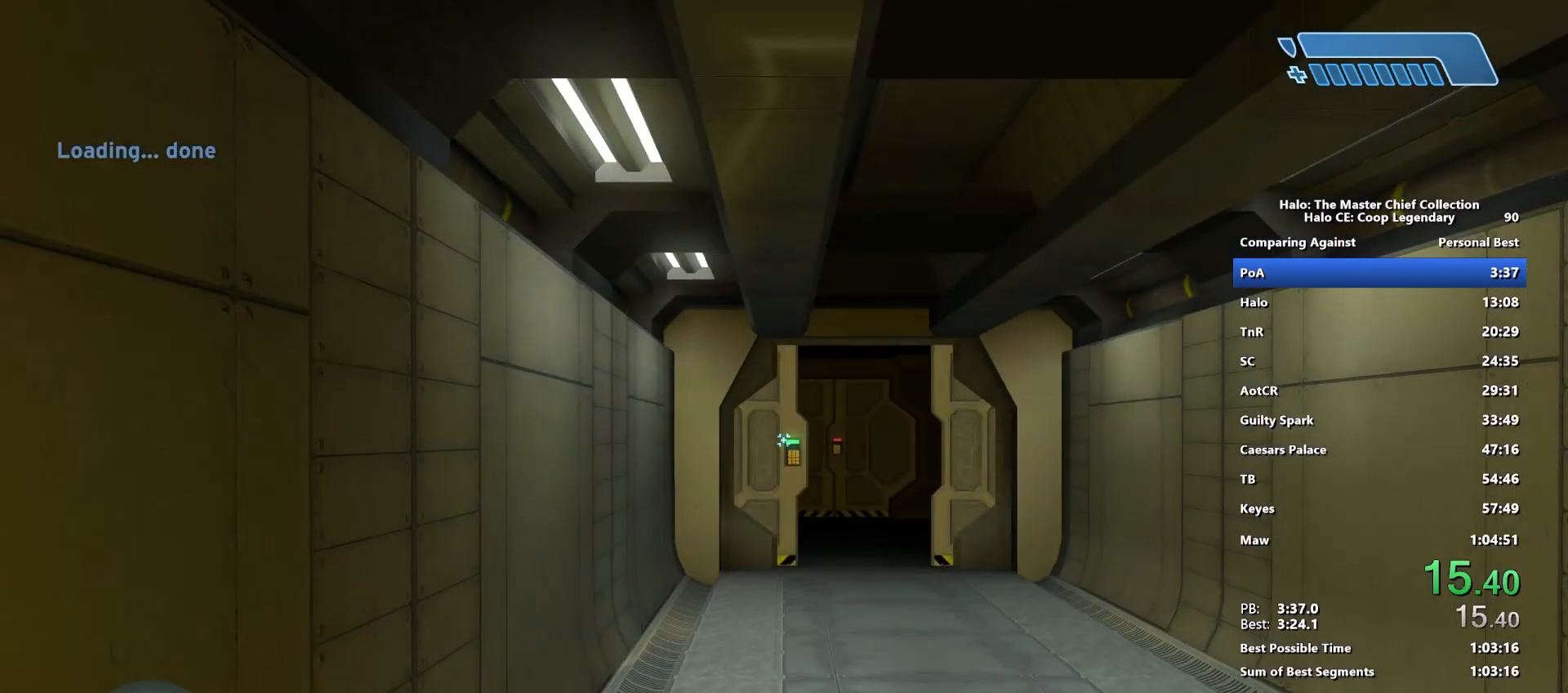
{"keys": ["d", "w"], "mouse": ["left"], "mouse_move": "still", "events": [[467, "d", "down"], [467, "mouse_left", "down"]]}
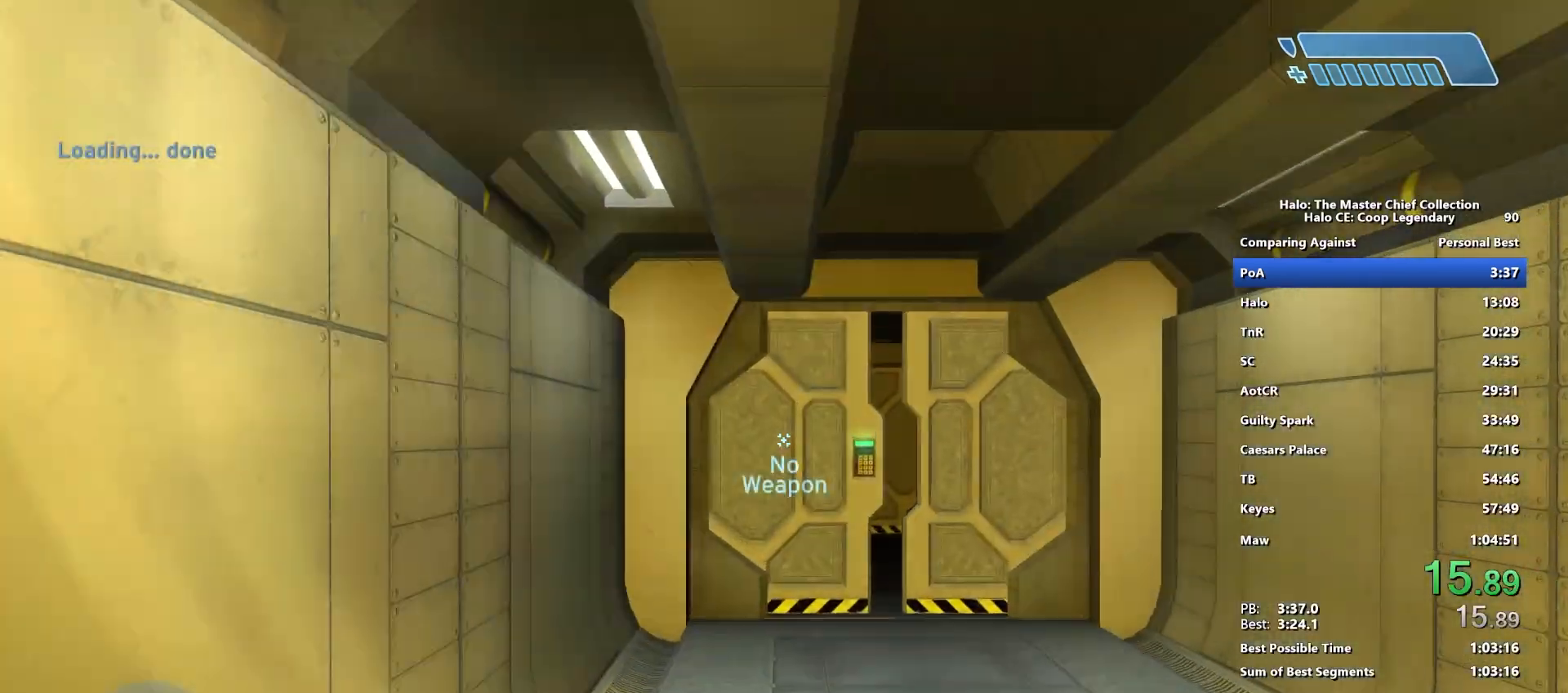
{"keys": ["a", "w"], "mouse": [], "mouse_move": "down", "events": [[50, "mouse_right", "down"], [50, "w", "up"], [150, "s", "down"], [250, "a", "down"], [250, "d", "up"], [250, "mouse_left", "up"], [333, "s", "up"], [383, "mouse_right", "up"], [483, "w", "down"]]}
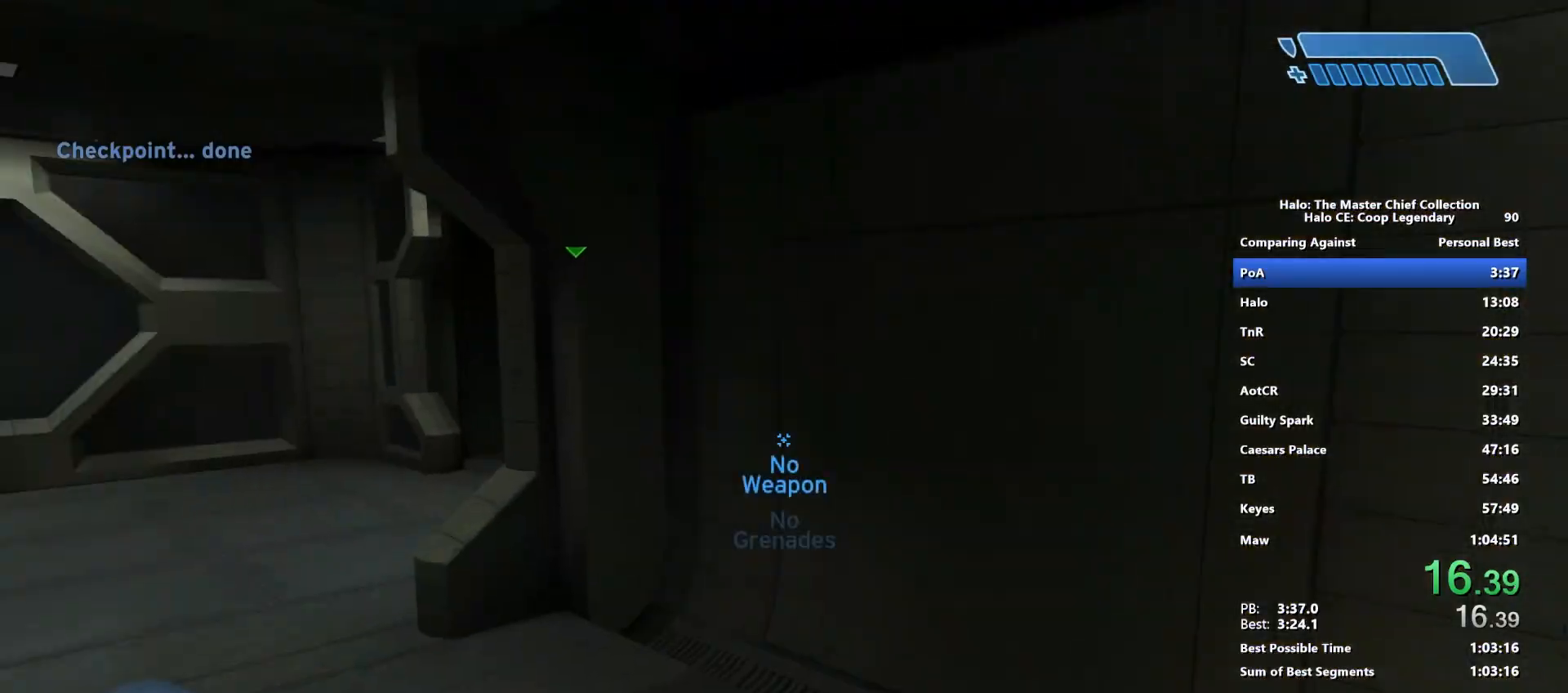
{"keys": ["a", "w"], "mouse": [], "mouse_move": "up-right", "events": []}
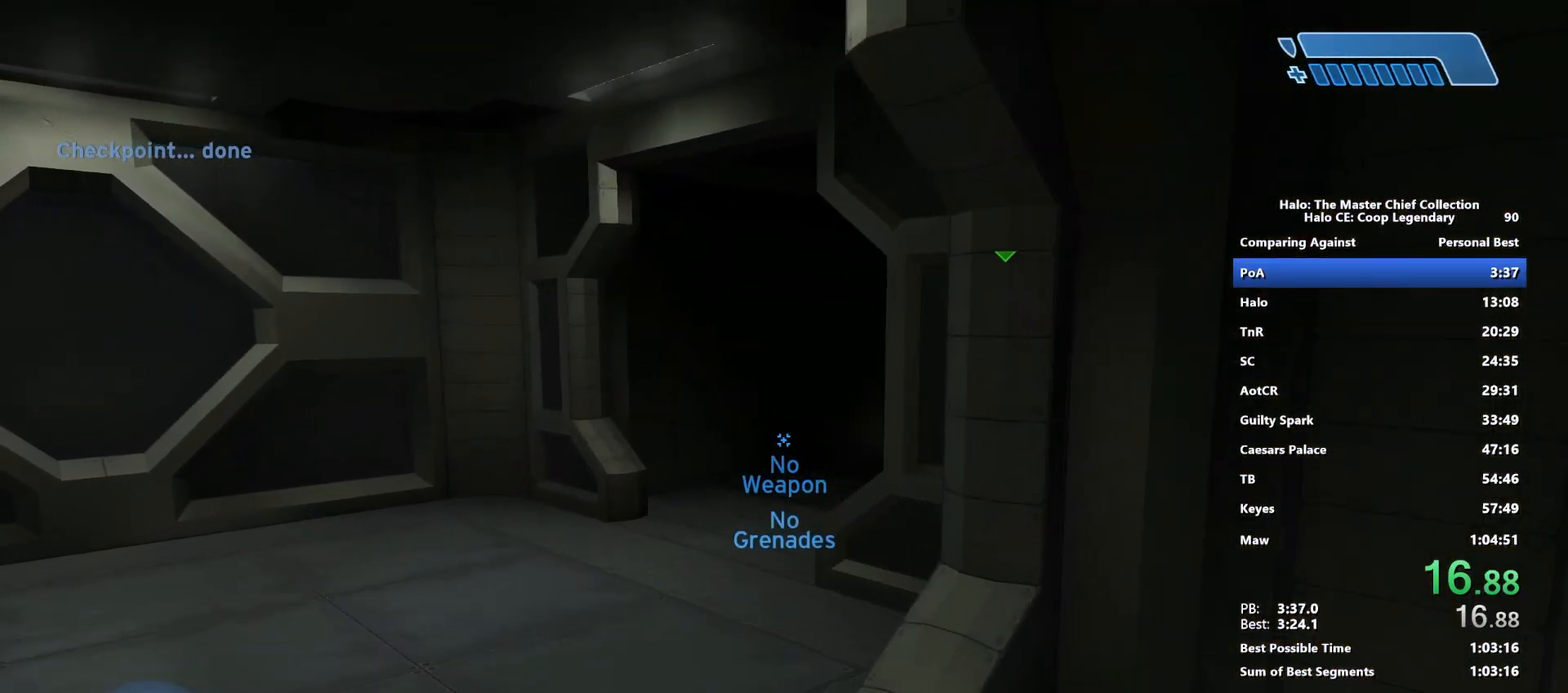
{"keys": ["a", "w"], "mouse": [], "mouse_move": "still", "events": [[267, "mouse_wheel", "down"], [467, "mouse_wheel", "up"]]}
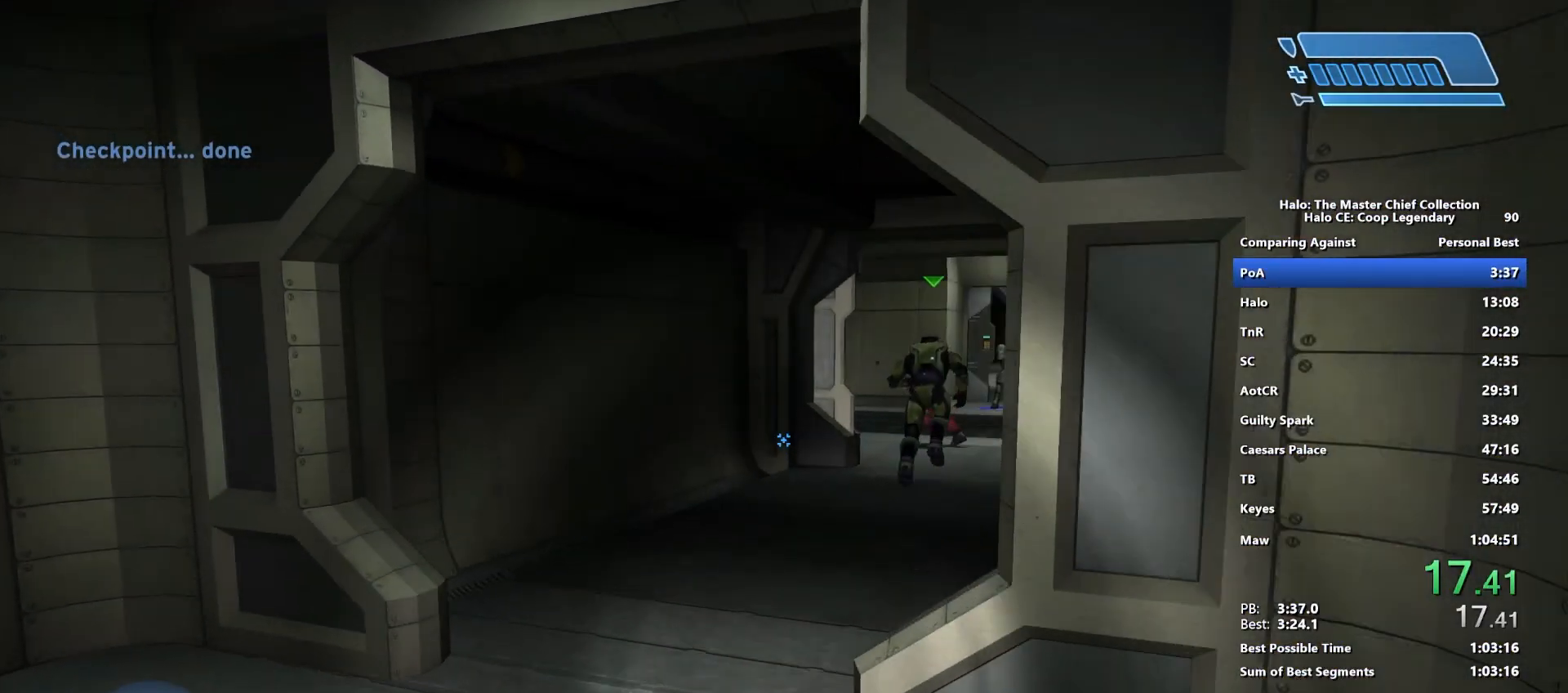
{"keys": ["w"], "mouse": [], "mouse_move": "right", "events": [[67, "mouse_wheel", "down"], [200, "mouse_wheel", "up"], [333, "a", "up"]]}
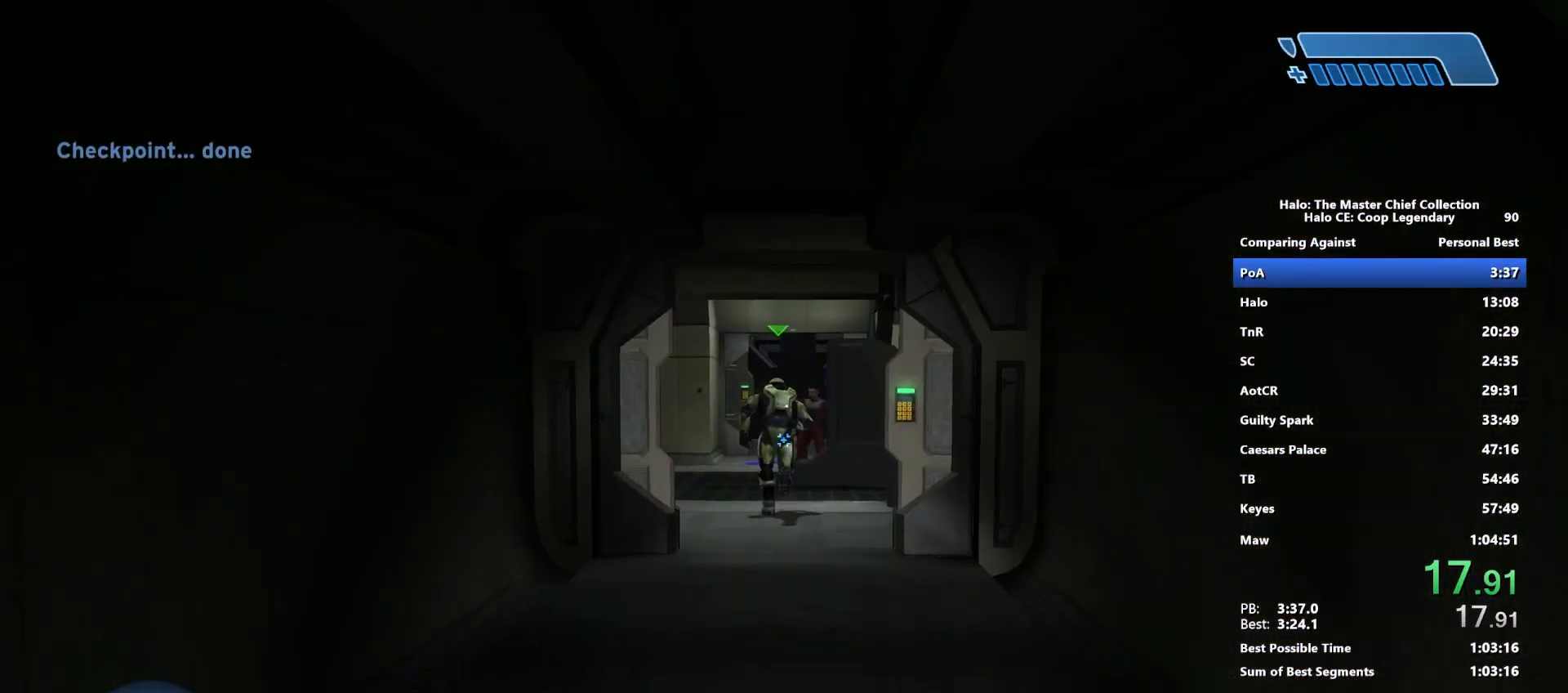
{"keys": ["w"], "mouse": [], "mouse_move": "still", "events": []}
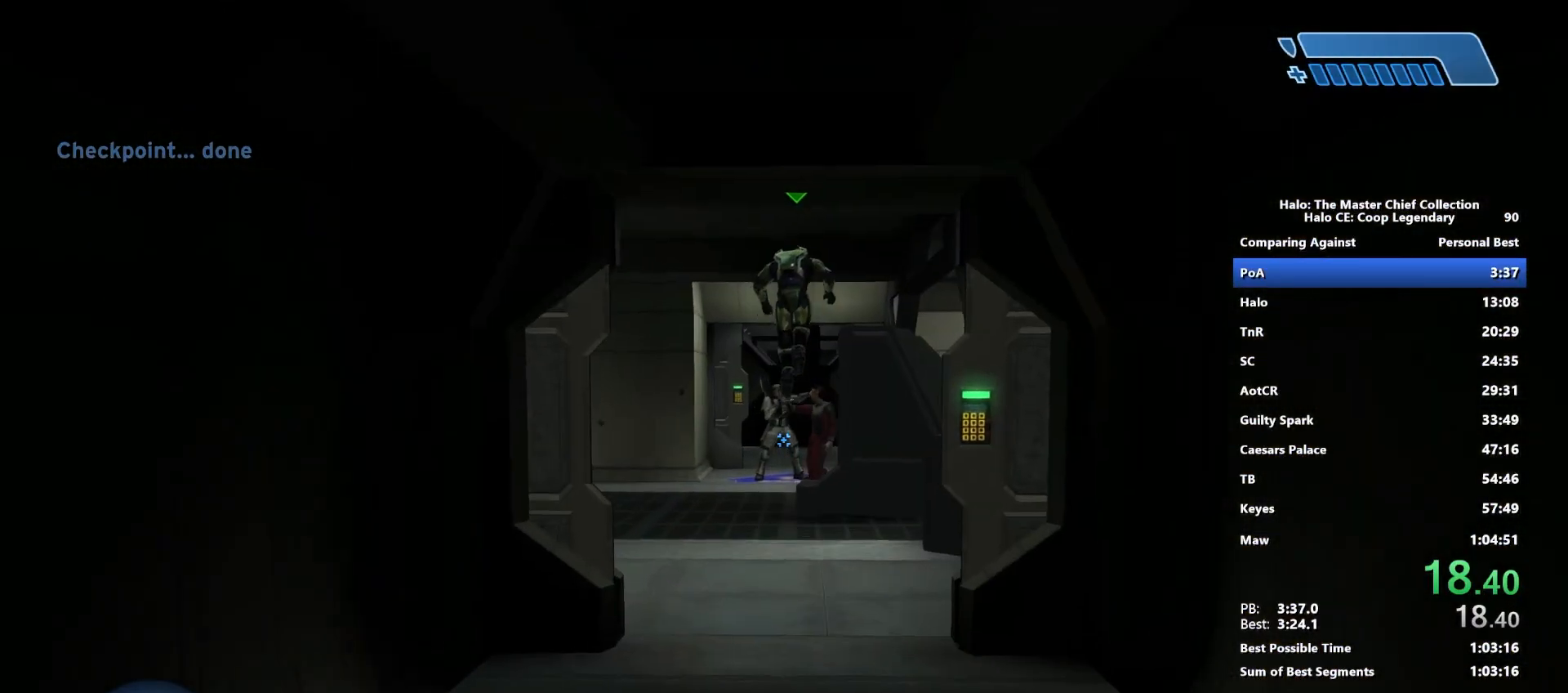
{"keys": ["w"], "mouse": [], "mouse_move": "still", "events": []}
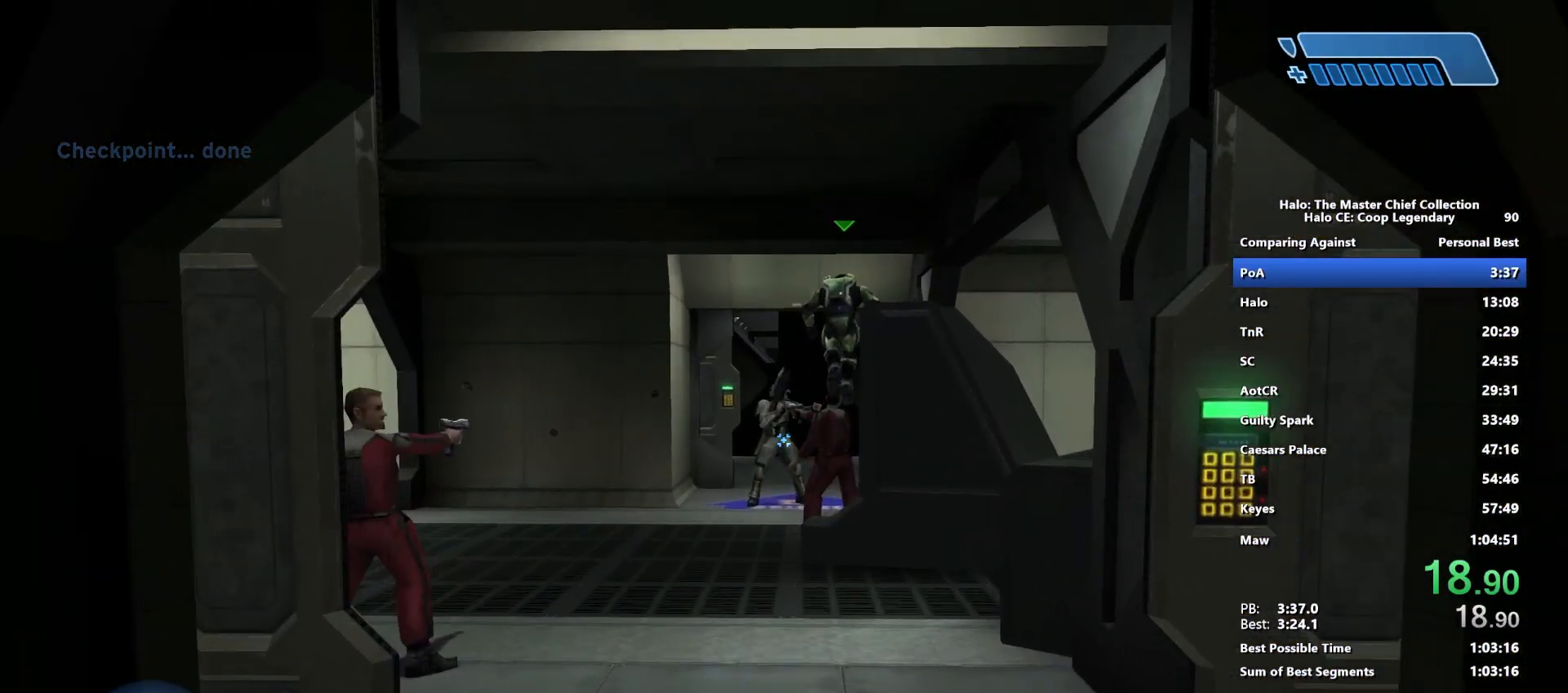
{"keys": ["a", "w"], "mouse": [], "mouse_move": "still", "events": [[300, "a", "down"]]}
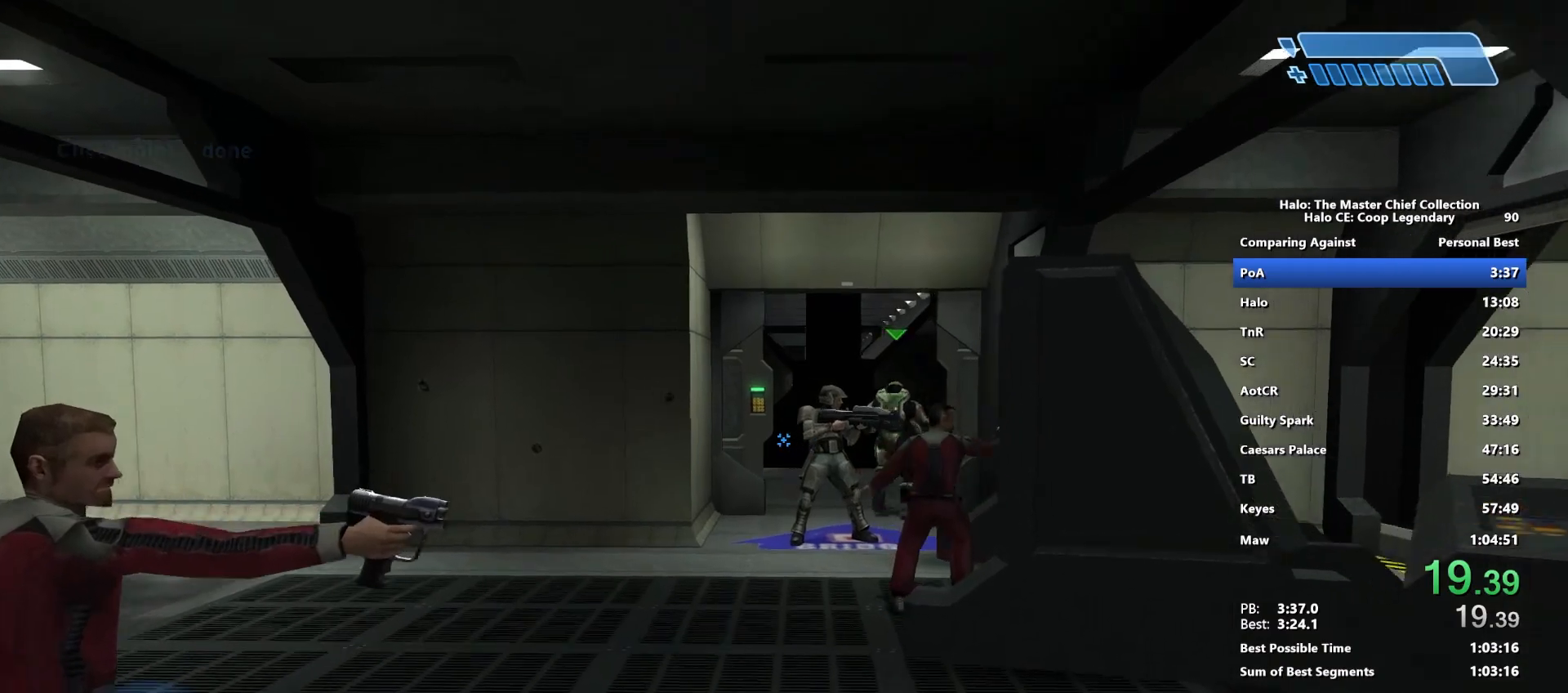
{"keys": ["w"], "mouse": [], "mouse_move": "still", "events": [[33, "a", "up"], [350, "a", "down"], [500, "a", "up"]]}
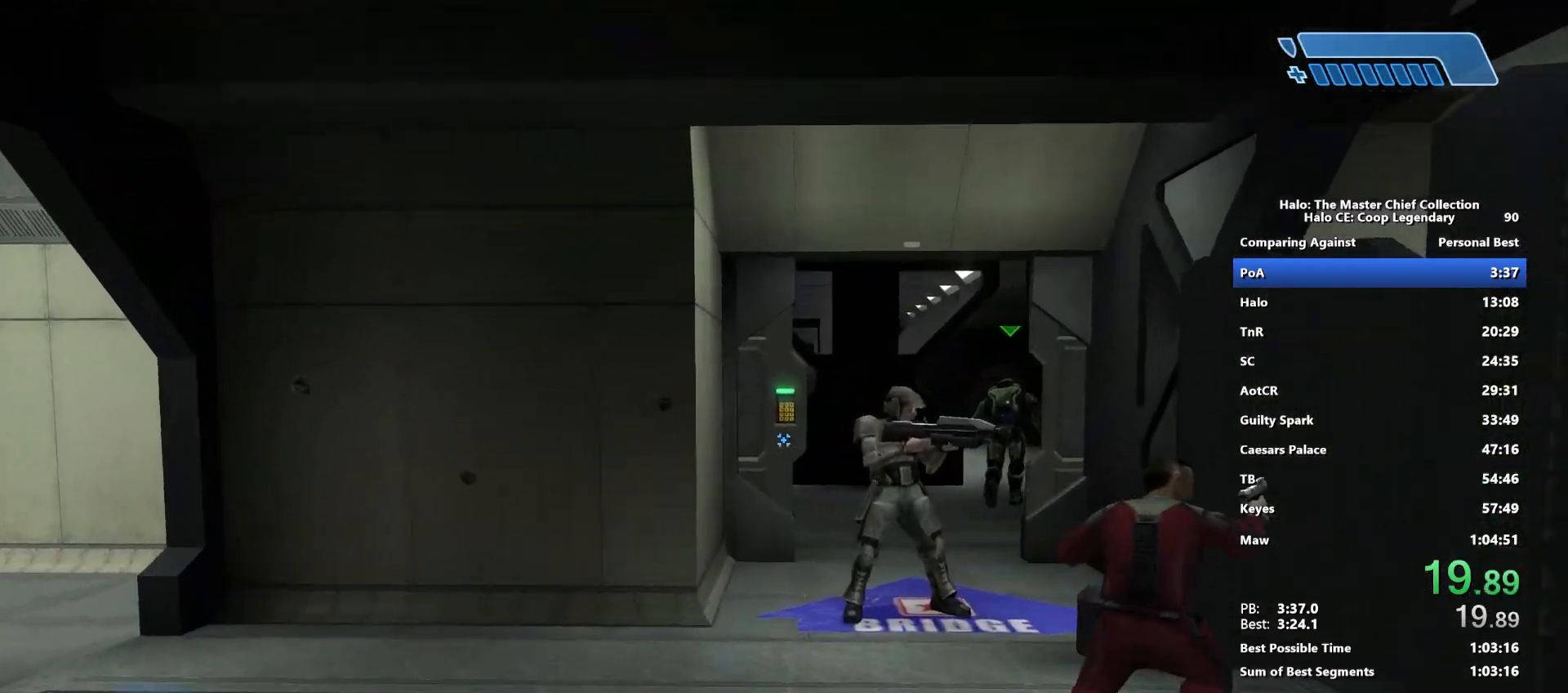
{"keys": ["d", "w"], "mouse": [], "mouse_move": "still", "events": [[467, "d", "down"]]}
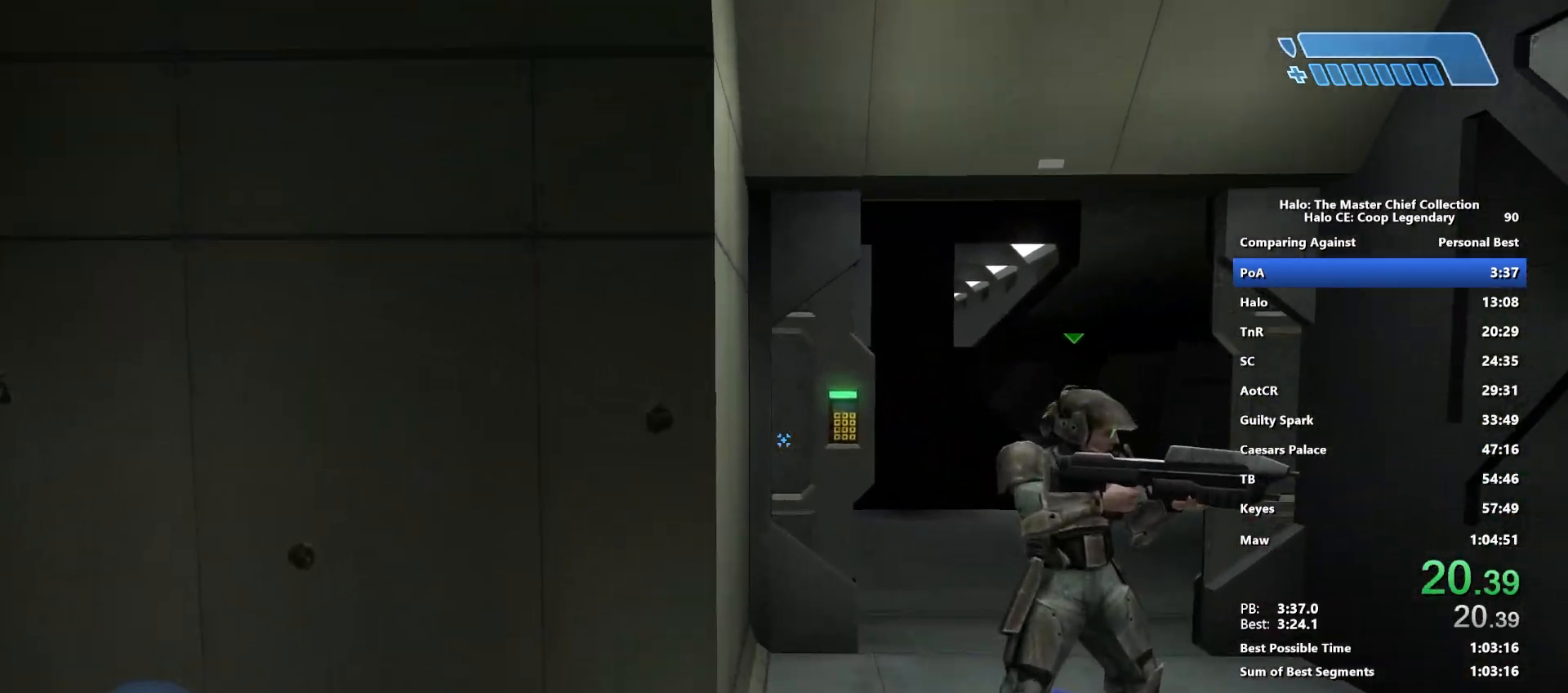
{"keys": ["w"], "mouse": [], "mouse_move": "still", "events": [[150, "space", "down"], [333, "space", "up"], [383, "d", "up"]]}
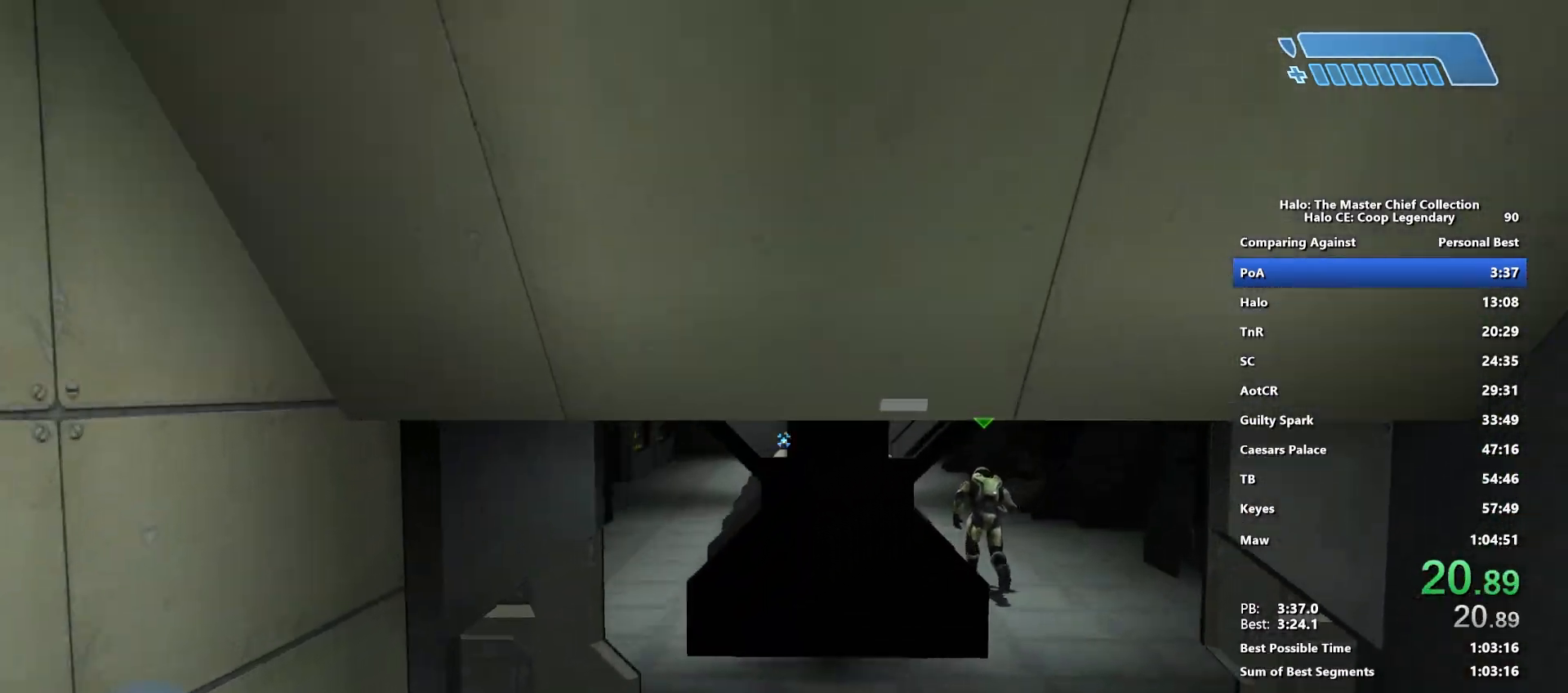
{"keys": ["a", "w"], "mouse": [], "mouse_move": "still", "events": [[117, "a", "down"]]}
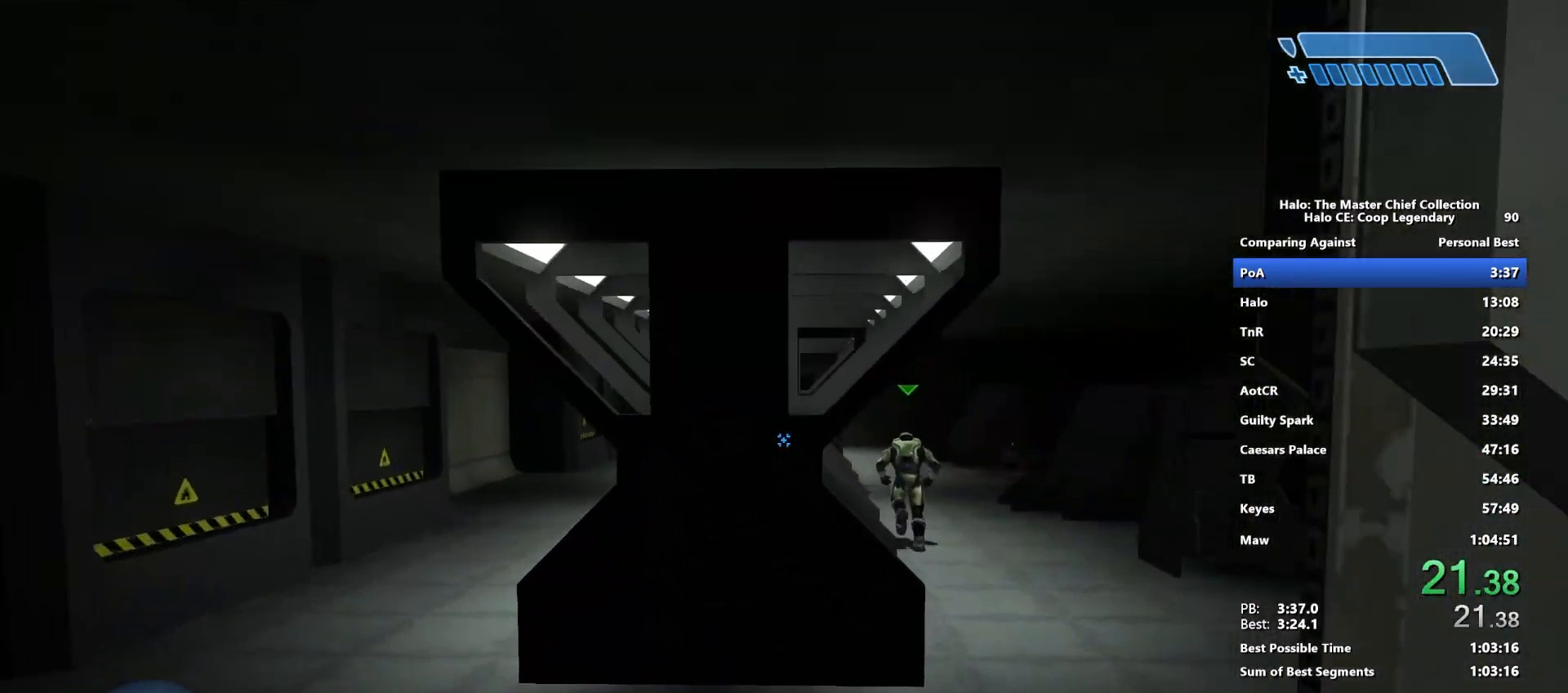
{"keys": ["d", "w"], "mouse": [], "mouse_move": "still", "events": [[183, "a", "up"], [467, "d", "down"]]}
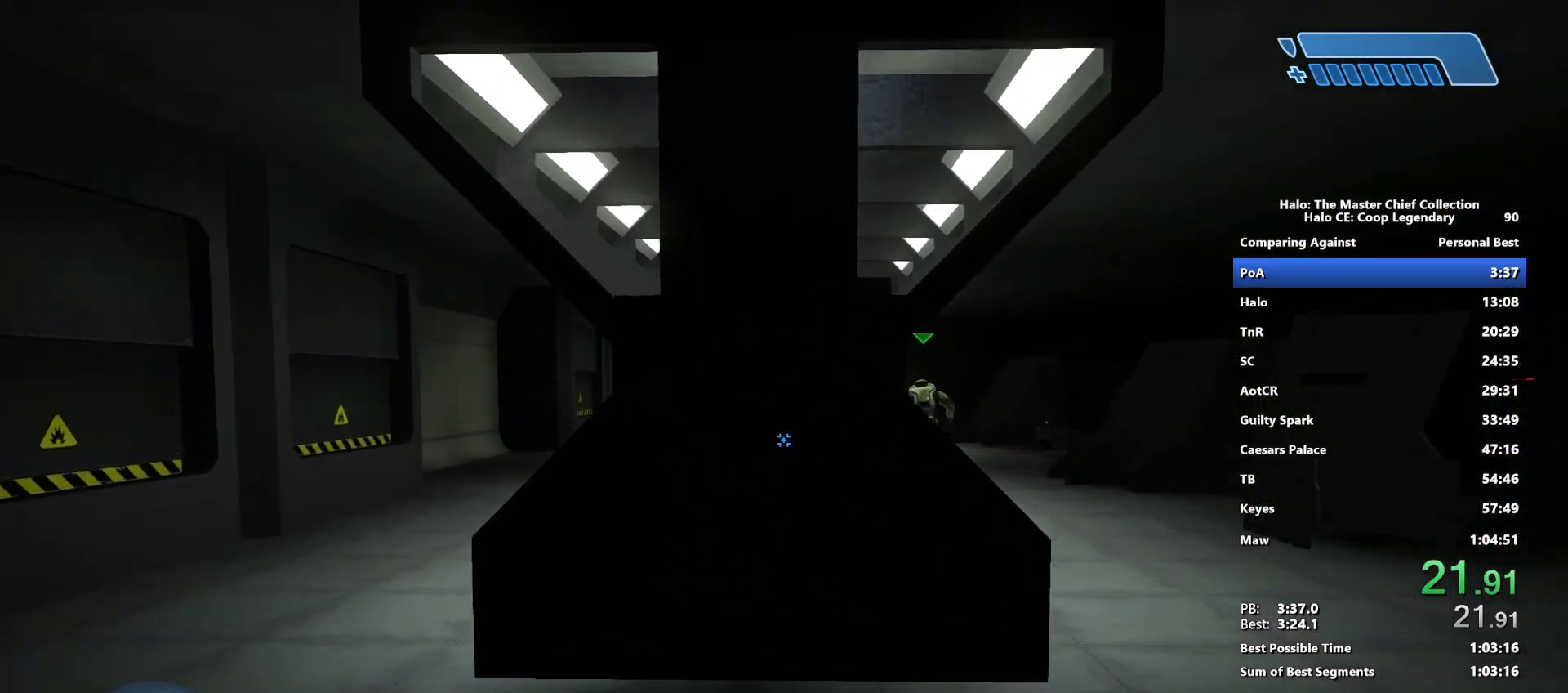
{"keys": ["d", "w"], "mouse": [], "mouse_move": "up-right", "events": []}
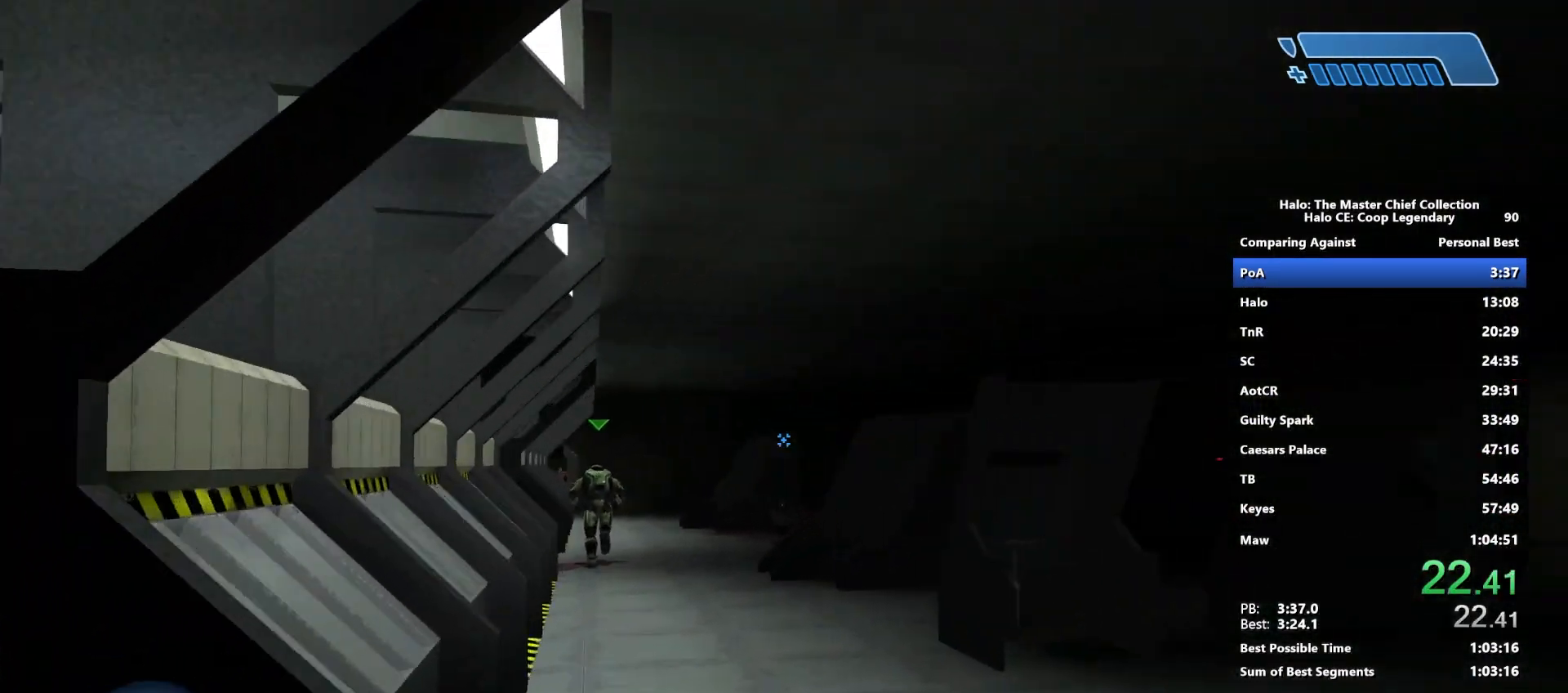
{"keys": ["w"], "mouse": [], "mouse_move": "still", "events": [[33, "d", "up"]]}
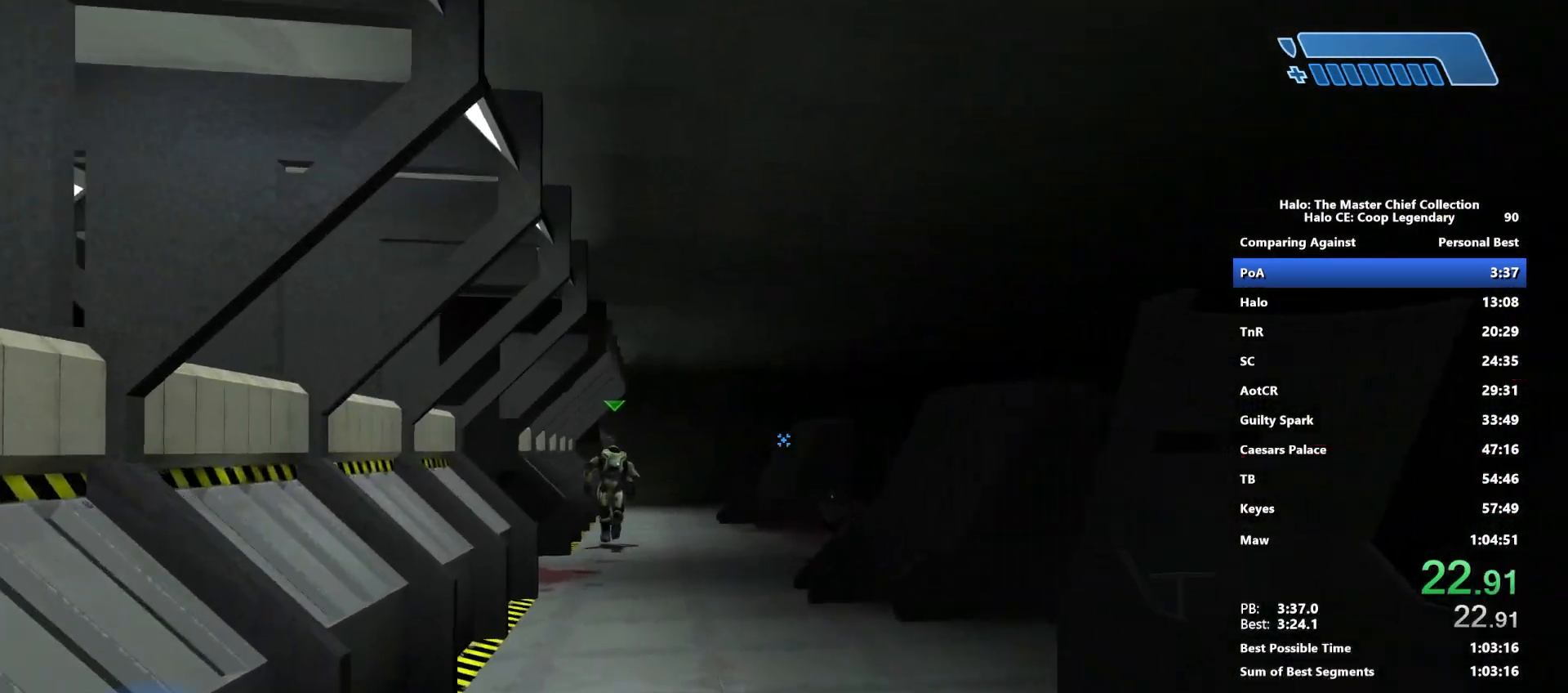
{"keys": ["w"], "mouse": [], "mouse_move": "down-left", "events": []}
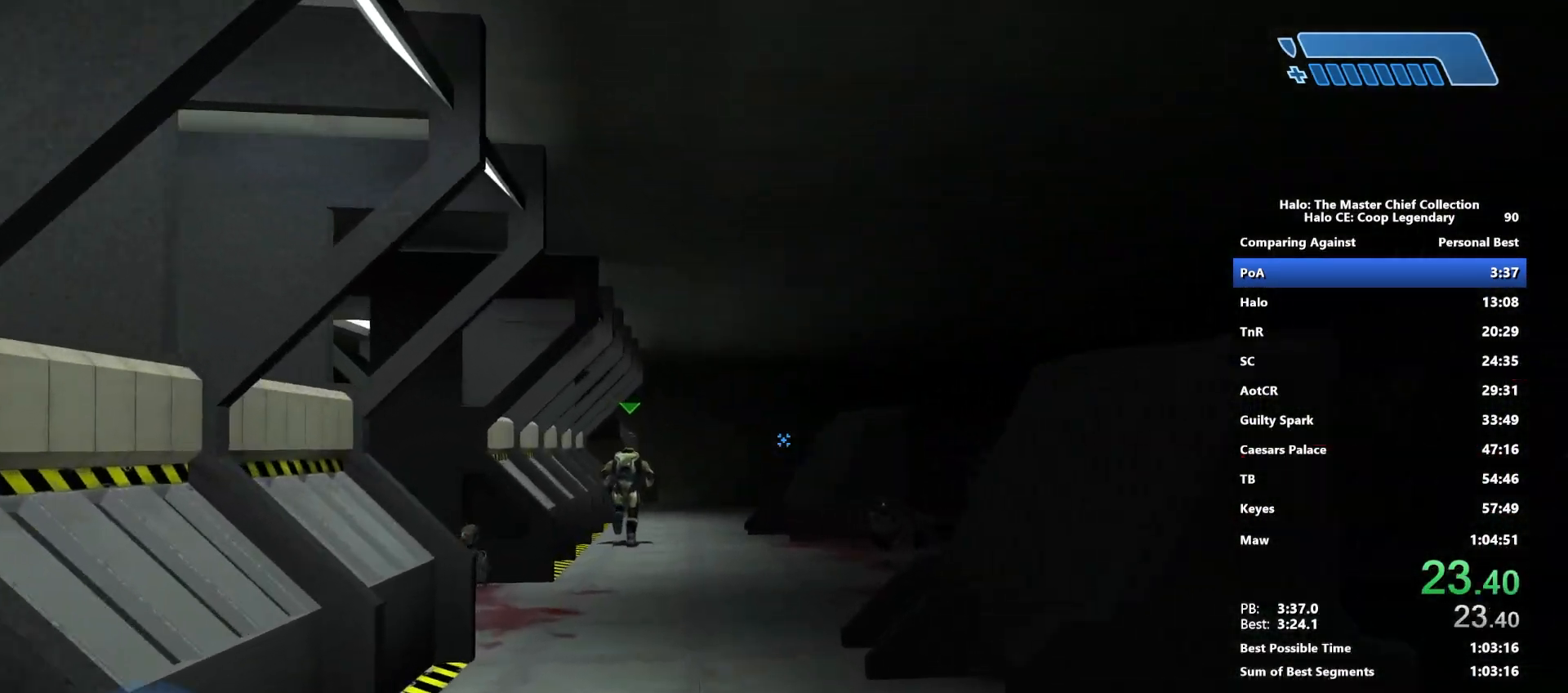
{"keys": ["w"], "mouse": ["right"], "mouse_move": "down-left", "events": [[200, "mouse_left", "down"], [200, "mouse_right", "down"], [383, "mouse_left", "up"]]}
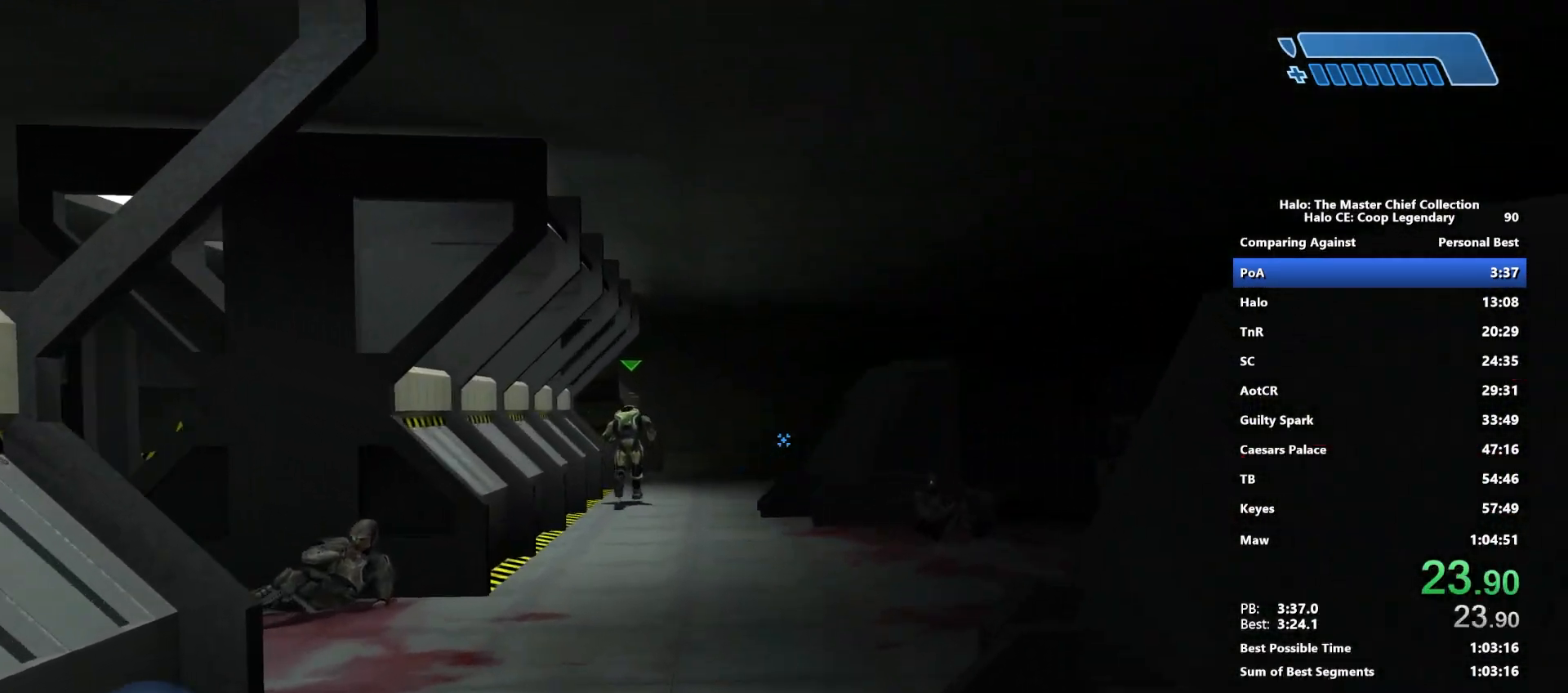
{"keys": ["space", "w"], "mouse": [], "mouse_move": "left", "events": [[33, "mouse_right", "up"], [400, "space", "down"]]}
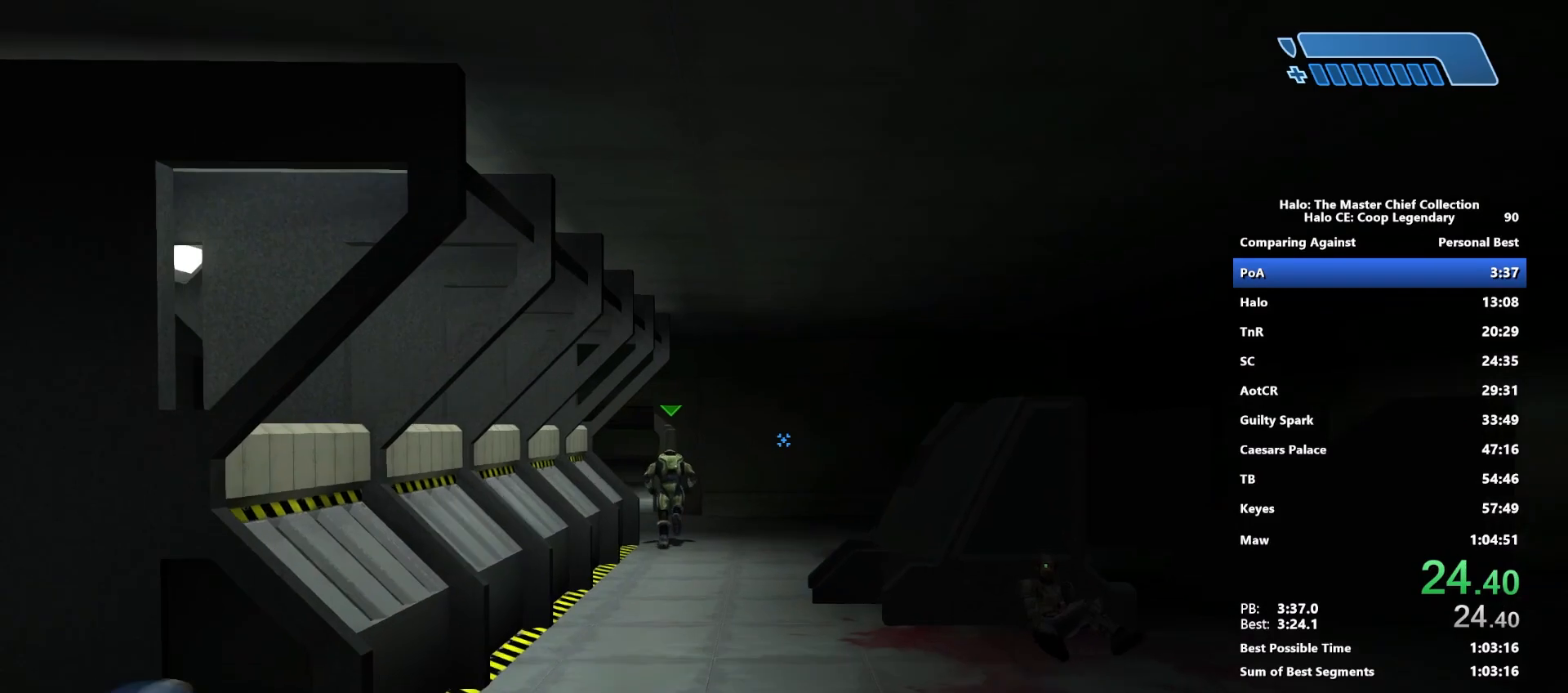
{"keys": ["space", "w"], "mouse": [], "mouse_move": "still", "events": []}
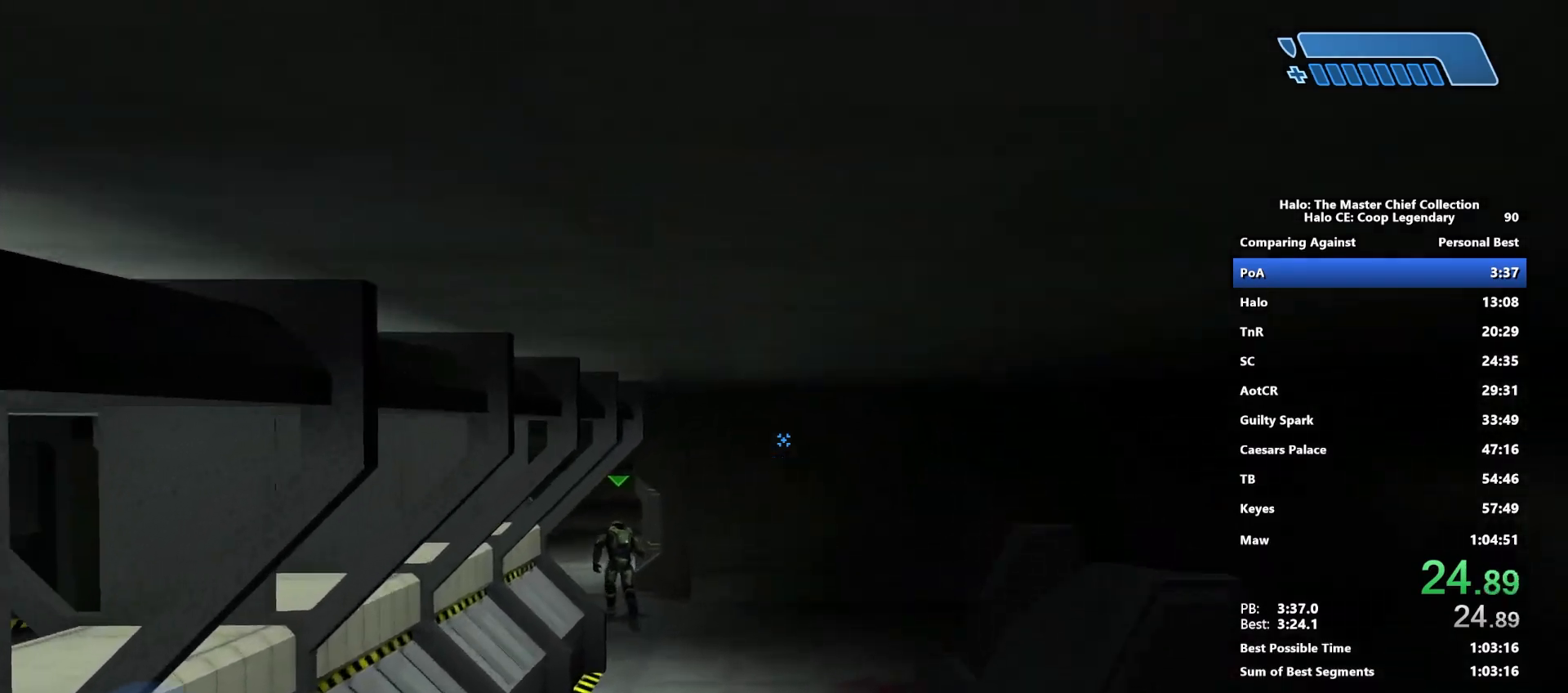
{"keys": ["space", "w"], "mouse": [], "mouse_move": "left", "events": []}
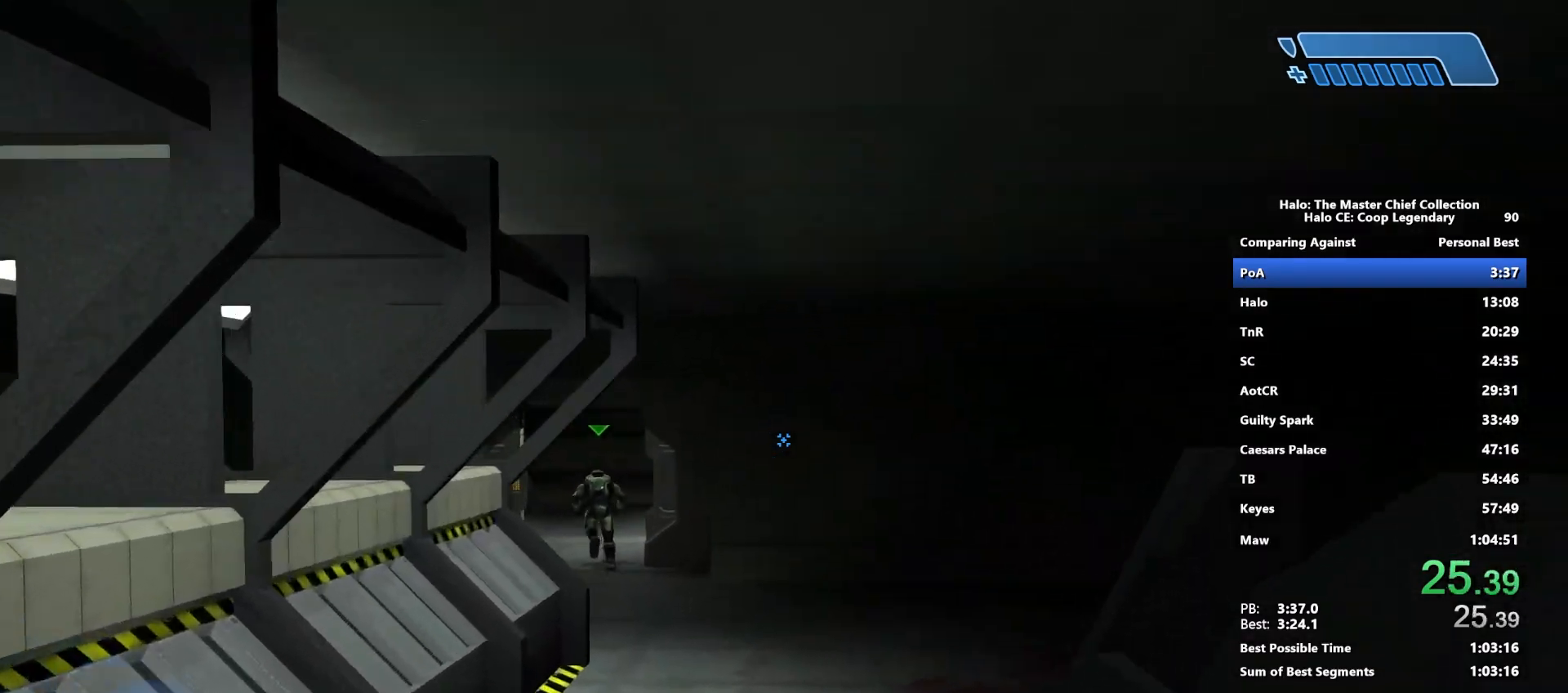
{"keys": ["space", "w"], "mouse": [], "mouse_move": "still", "events": []}
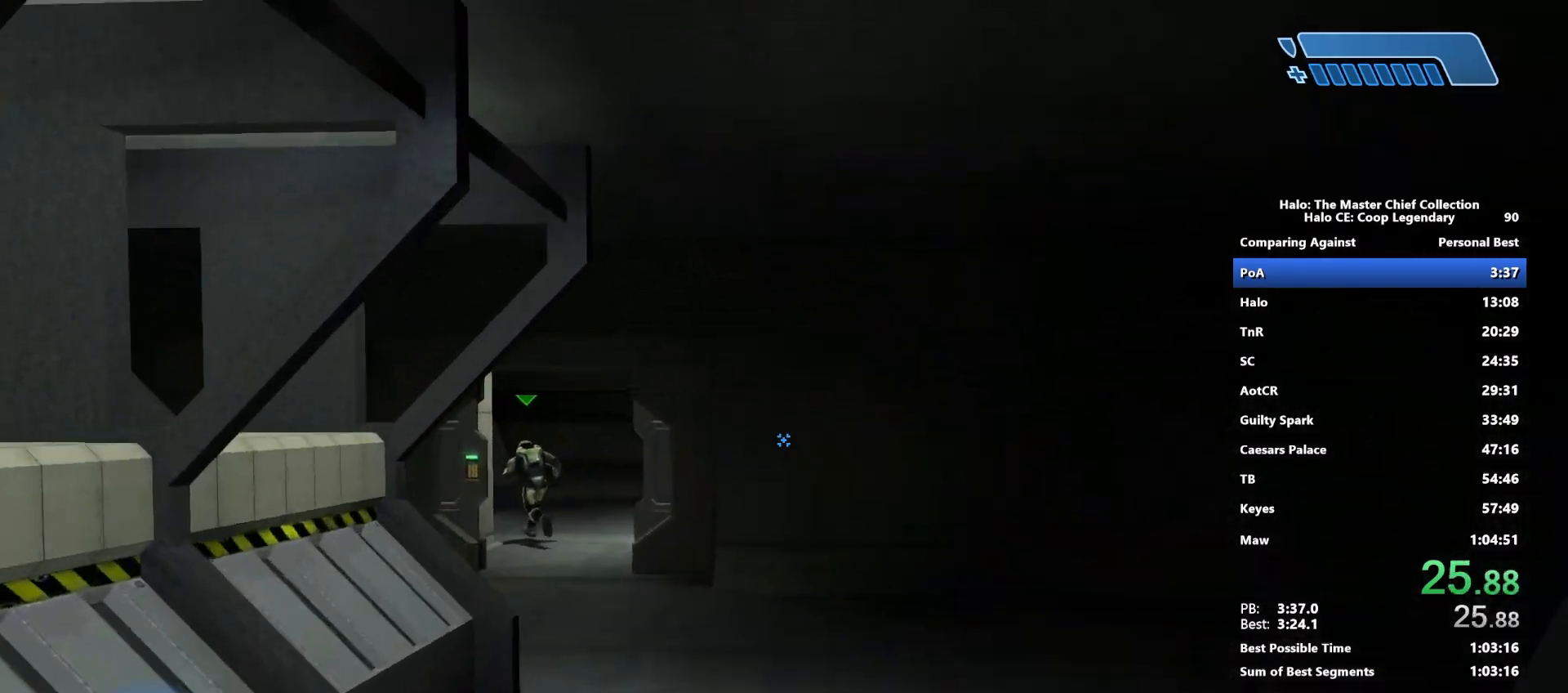
{"keys": ["space", "w"], "mouse": [], "mouse_move": "left", "events": []}
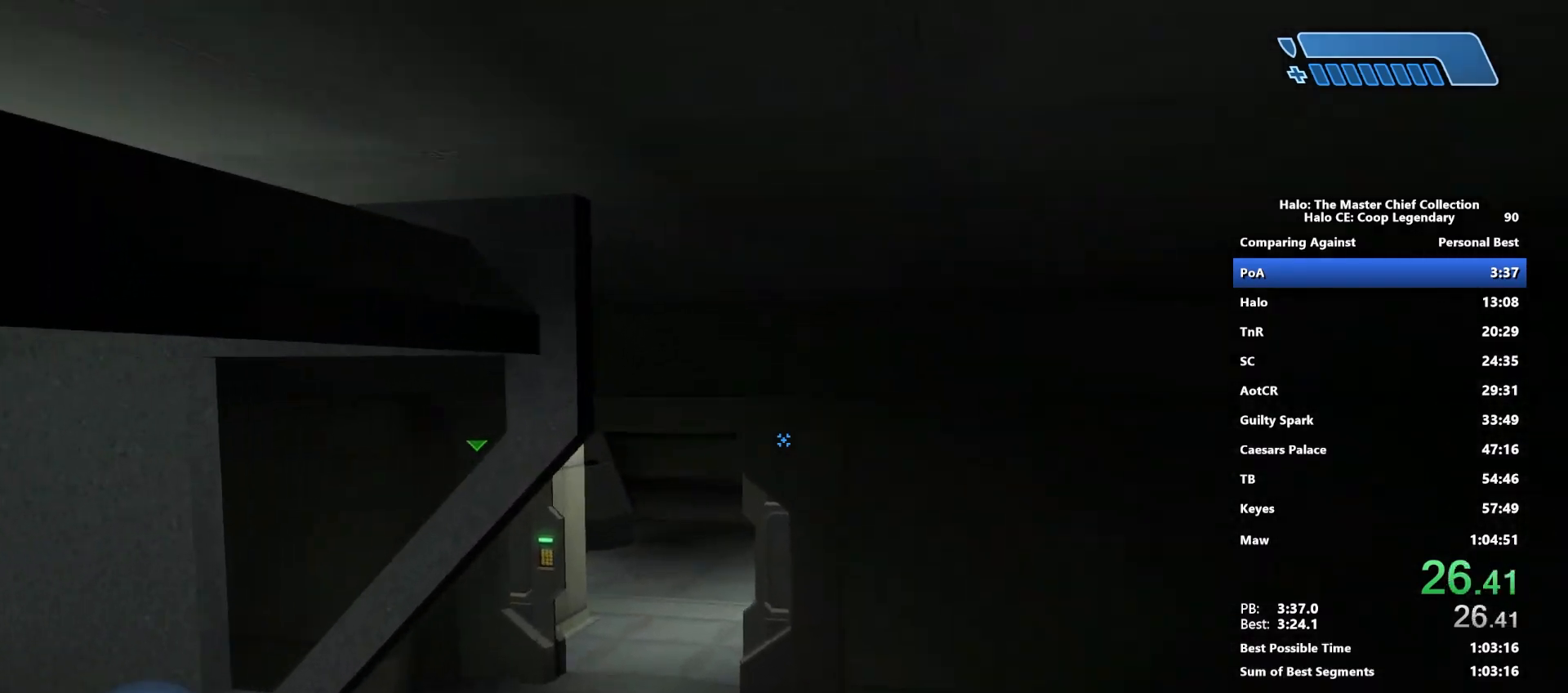
{"keys": ["w"], "mouse": ["wheel"], "mouse_move": "left", "events": [[100, "mouse_wheel", "down"], [283, "mouse_wheel", "up"], [283, "space", "up"], [433, "mouse_wheel", "down"]]}
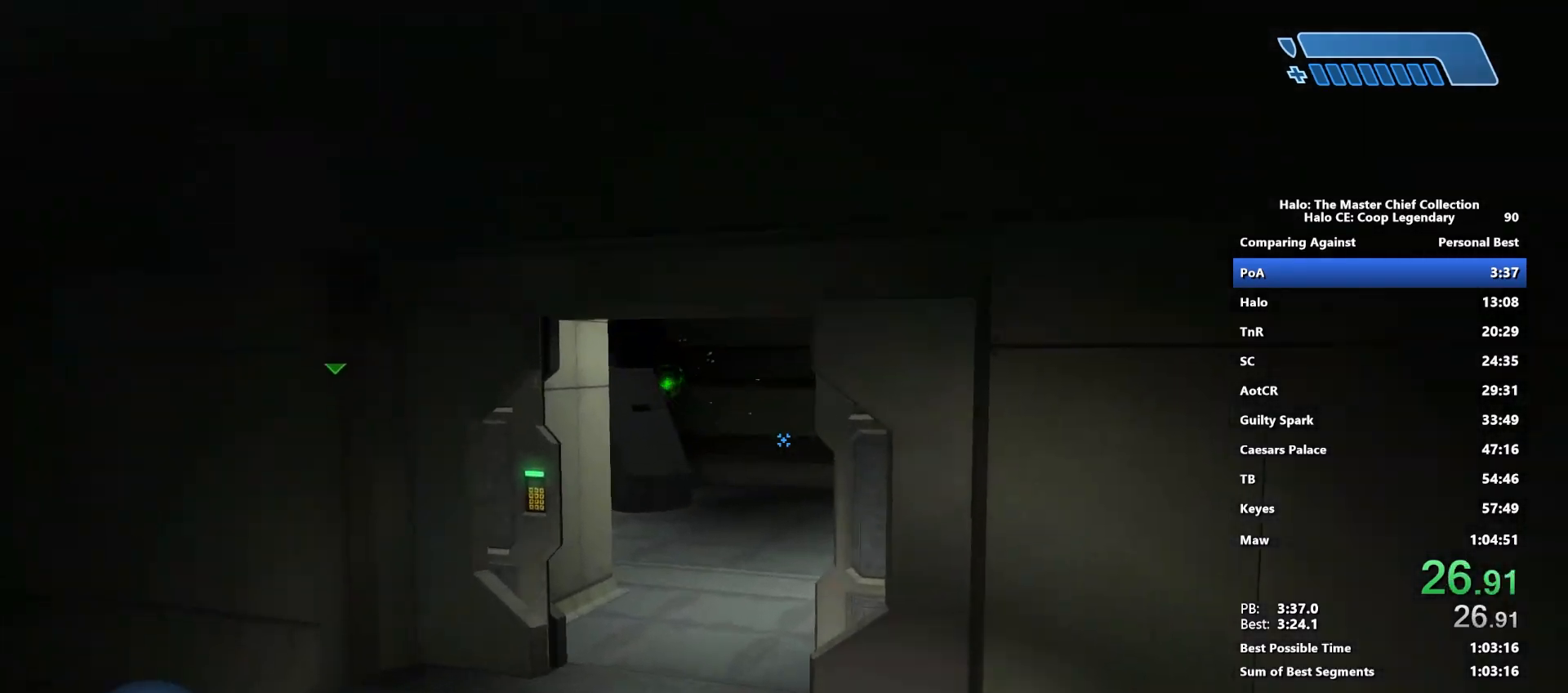
{"keys": ["w"], "mouse": [], "mouse_move": "still", "events": [[117, "mouse_wheel", "up"]]}
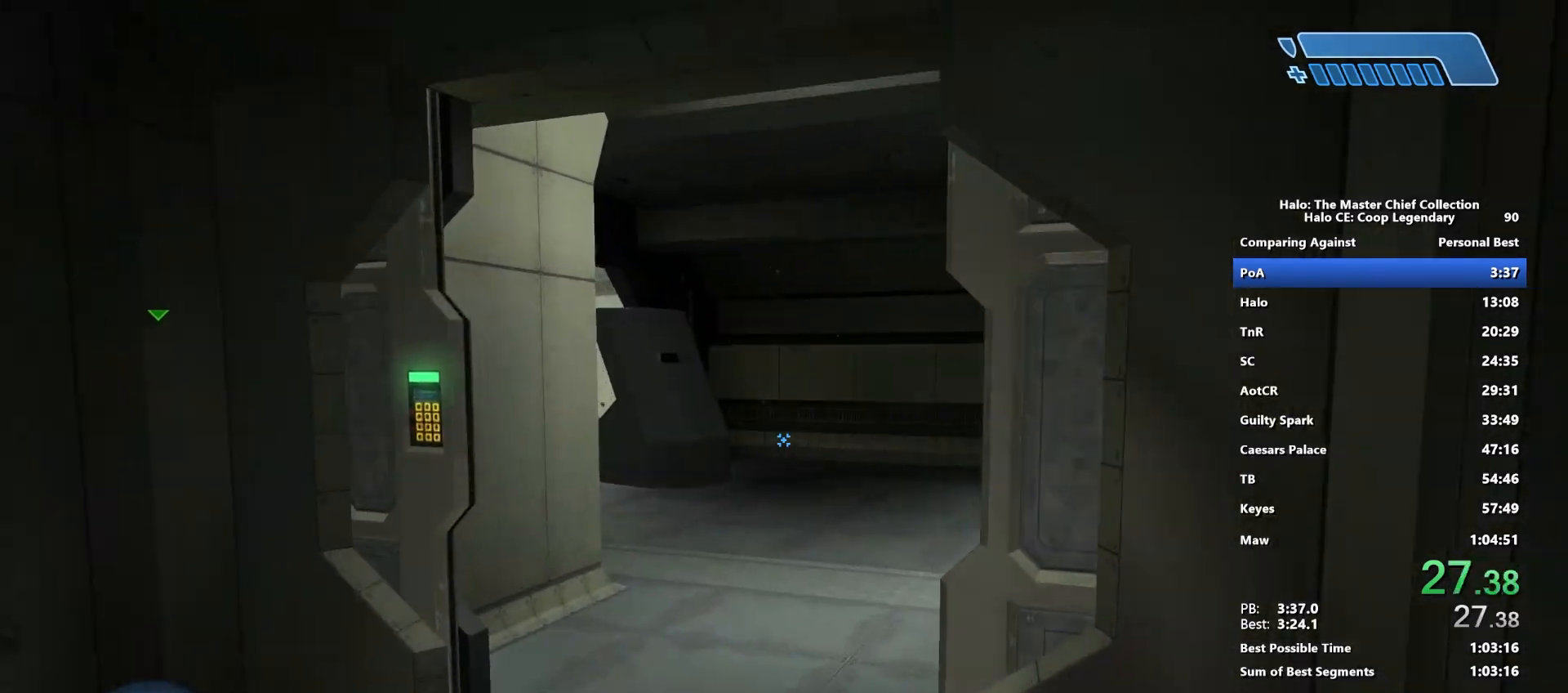
{"keys": ["w"], "mouse": [], "mouse_move": "left", "events": [[233, "mouse_wheel", "down"], [417, "mouse_wheel", "up"]]}